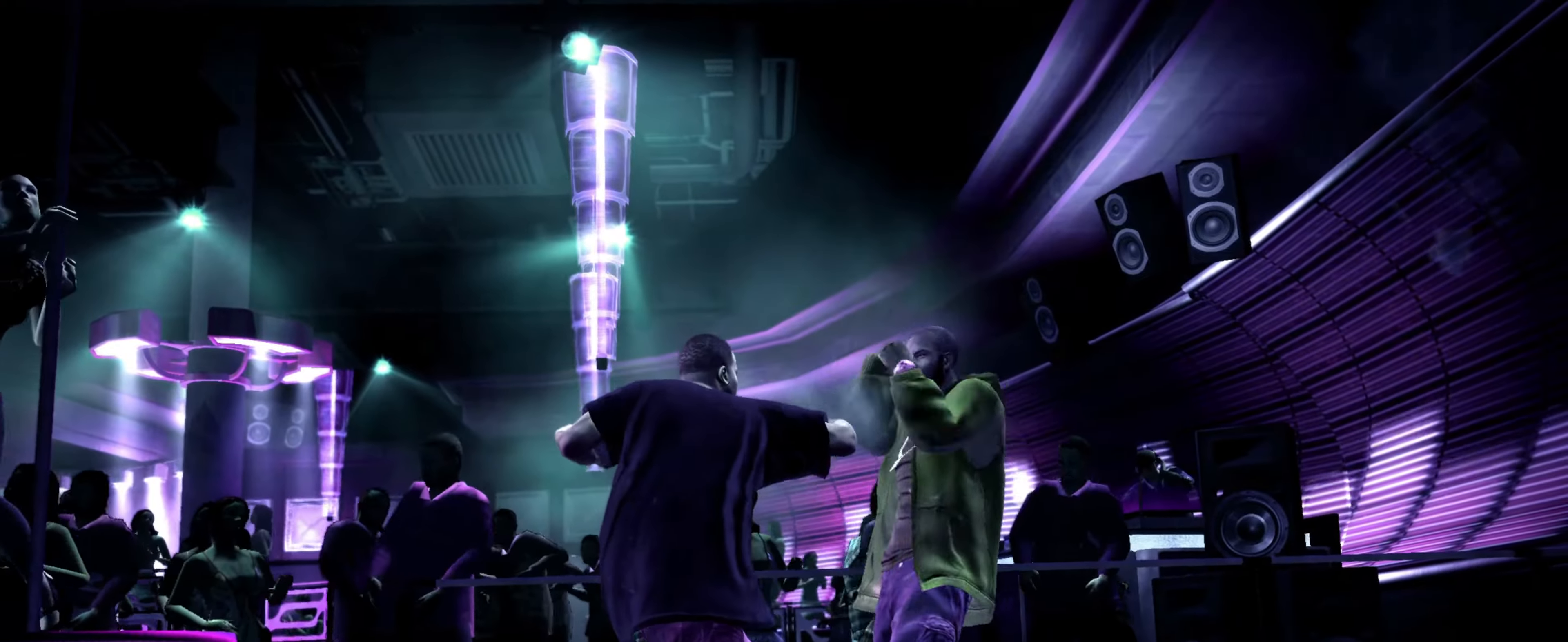
Gameplay with a controller (PlayStation layout); each line is a JSON object with the inputs held at the frame after it. "events" lists button and stick changes between this image and that frame as [ms after this image, input, new state], when the widget could be followed in between. Not read: L3 R3.
{"buttons": [], "left_stick": "center", "right_stick": "center", "events": [[17, "left_stick", "center"], [33, "CROSS", "up"], [117, "CROSS", "down"], [167, "CROSS", "up"], [267, "CROSS", "down"], [283, "CROSS", "up"], [383, "CROSS", "down"], [433, "CROSS", "up"]]}
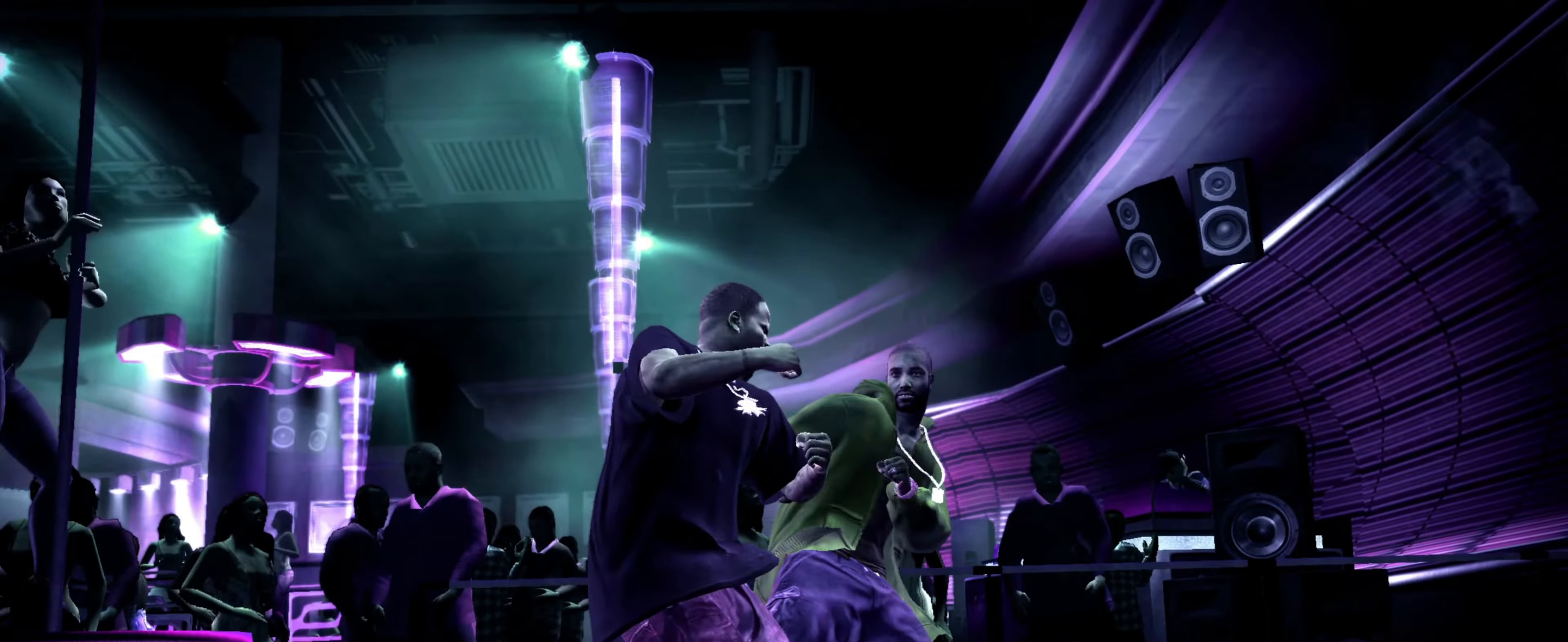
{"buttons": ["R2"], "left_stick": "center", "right_stick": "down", "events": [[133, "right_stick", "down-left"], [150, "R2", "down"], [350, "right_stick", "down"]]}
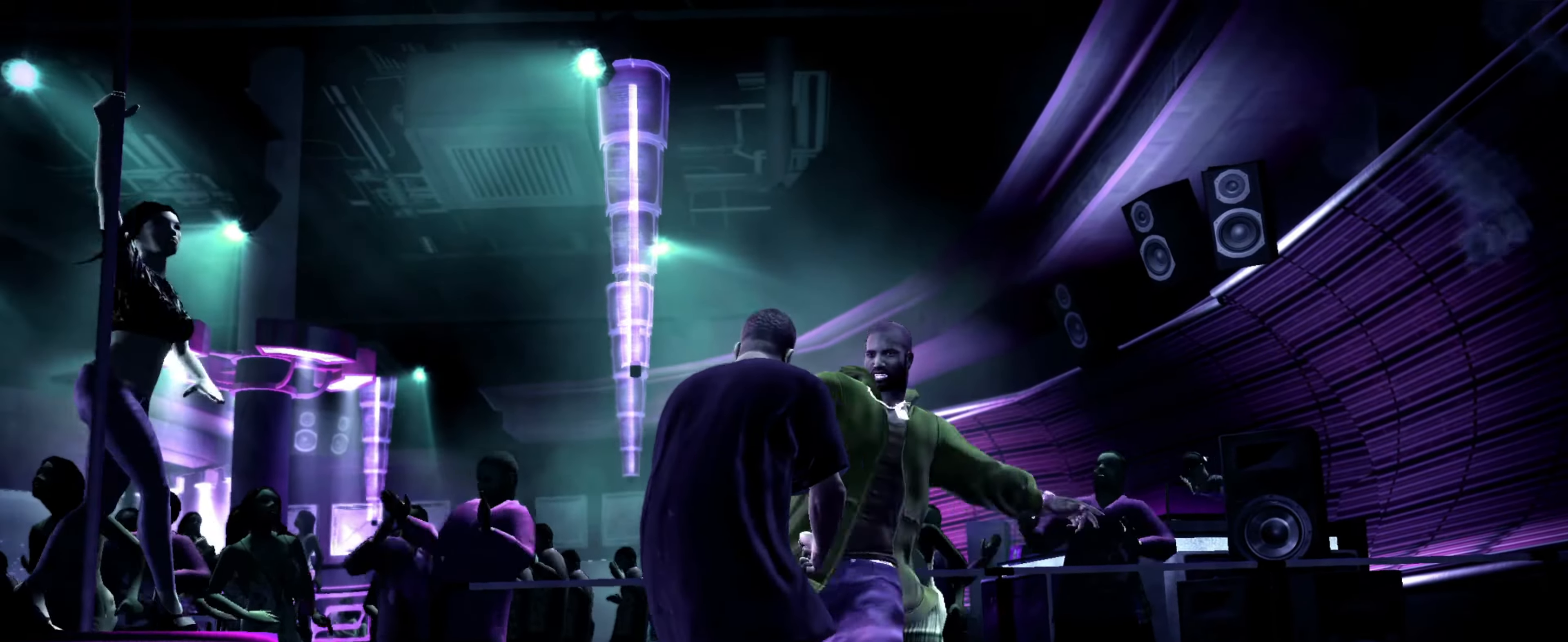
{"buttons": [], "left_stick": "up", "right_stick": "up", "events": [[167, "R2", "up"], [200, "right_stick", "center"], [267, "left_stick", "up-right"], [283, "right_stick", "up"], [400, "right_stick", "center"], [450, "right_stick", "up"], [483, "left_stick", "up"]]}
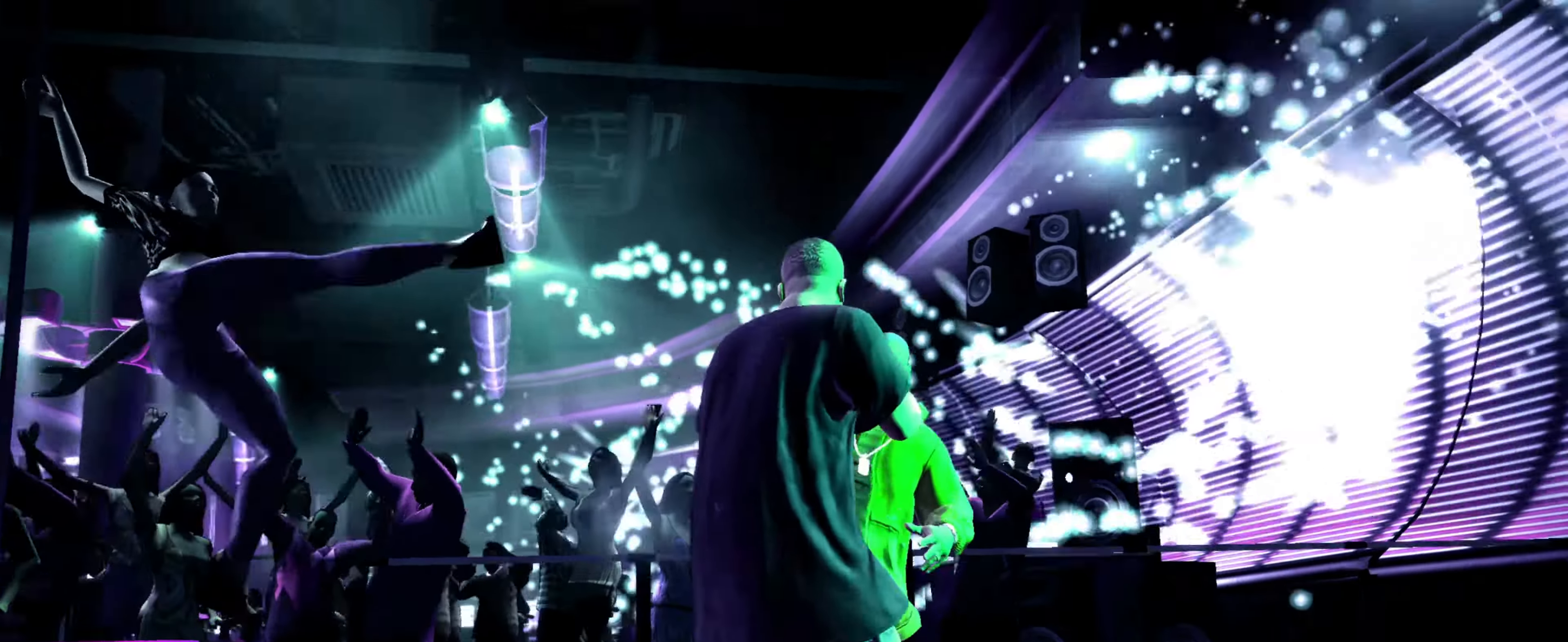
{"buttons": ["SQUARE"], "left_stick": "center", "right_stick": "center", "events": [[150, "right_stick", "center"], [250, "left_stick", "center"], [333, "left_stick", "down"], [450, "left_stick", "center"], [483, "SQUARE", "down"]]}
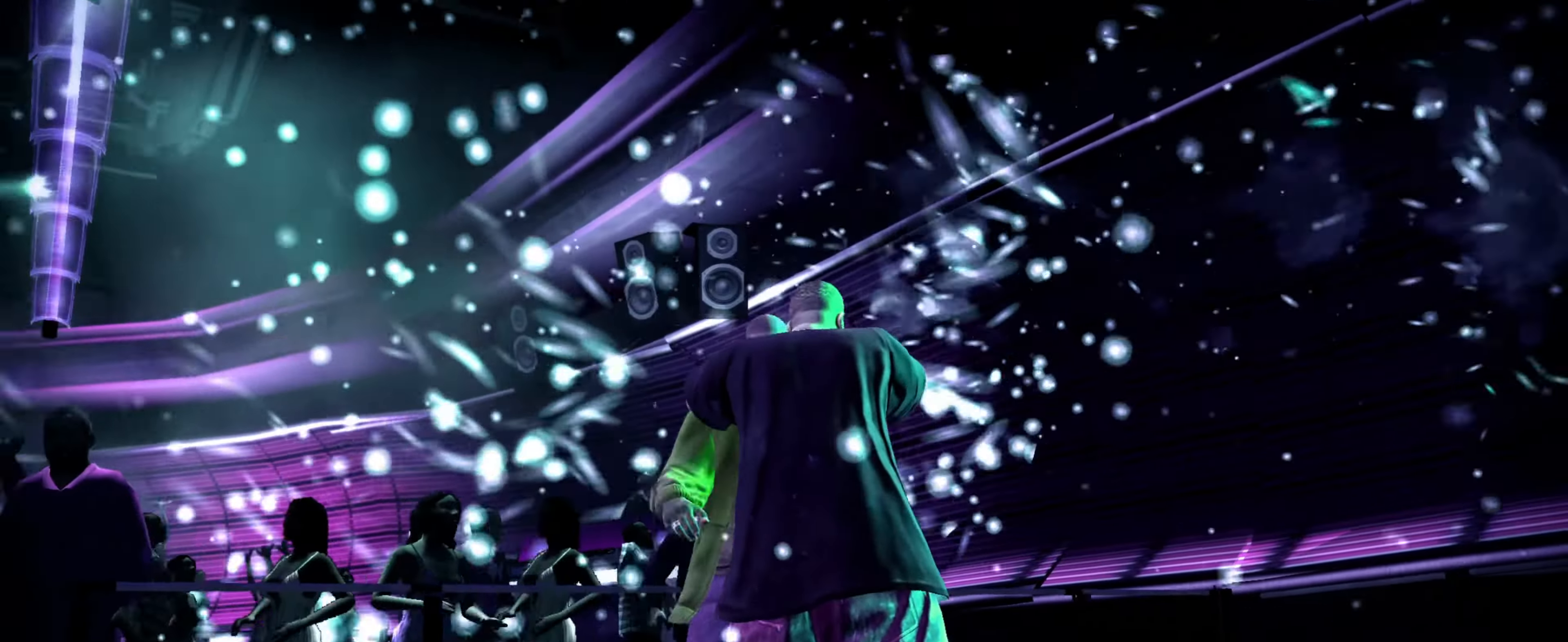
{"buttons": ["CROSS"], "left_stick": "center", "right_stick": "center", "events": [[33, "SQUARE", "up"], [117, "SQUARE", "down"], [183, "SQUARE", "up"], [233, "SQUARE", "down"], [317, "SQUARE", "up"], [500, "CROSS", "down"]]}
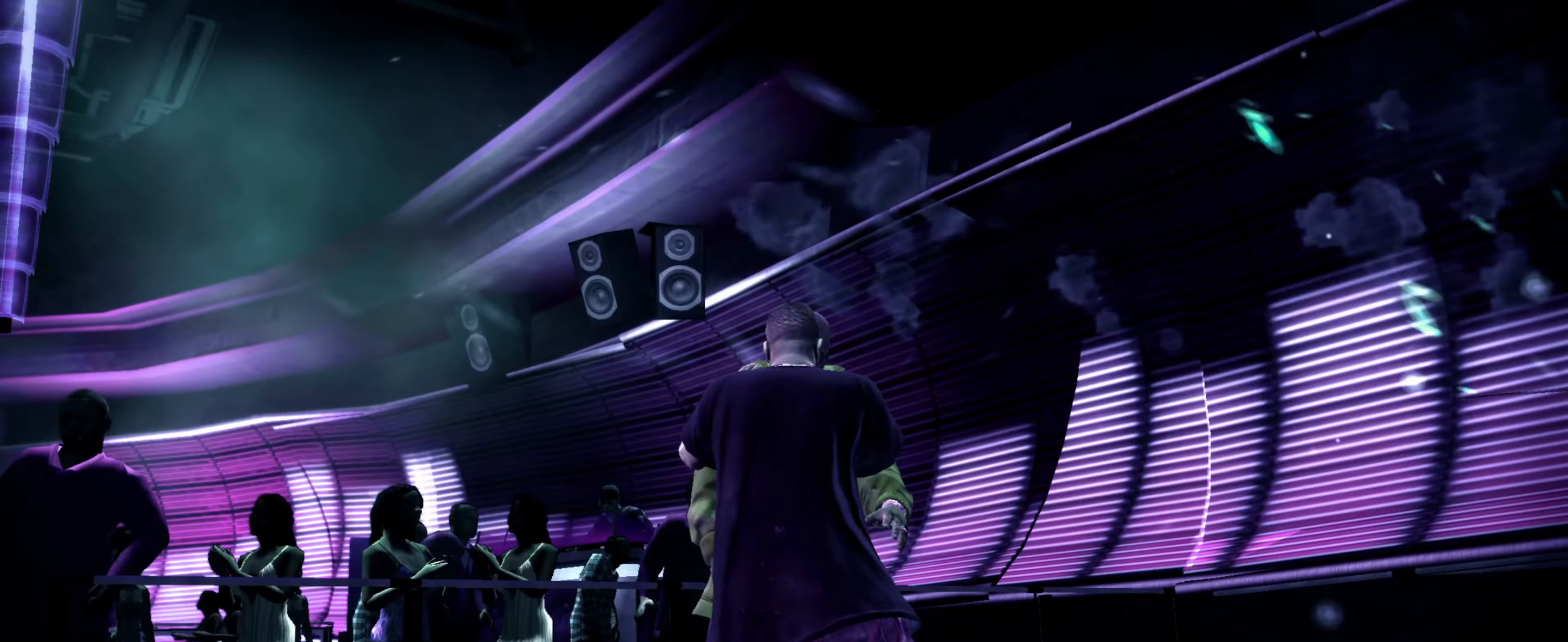
{"buttons": [], "left_stick": "center", "right_stick": "center", "events": [[67, "CROSS", "up"], [150, "CROSS", "down"], [200, "CROSS", "up"], [283, "CROSS", "down"], [350, "CROSS", "up"], [400, "CROSS", "down"], [450, "CROSS", "up"]]}
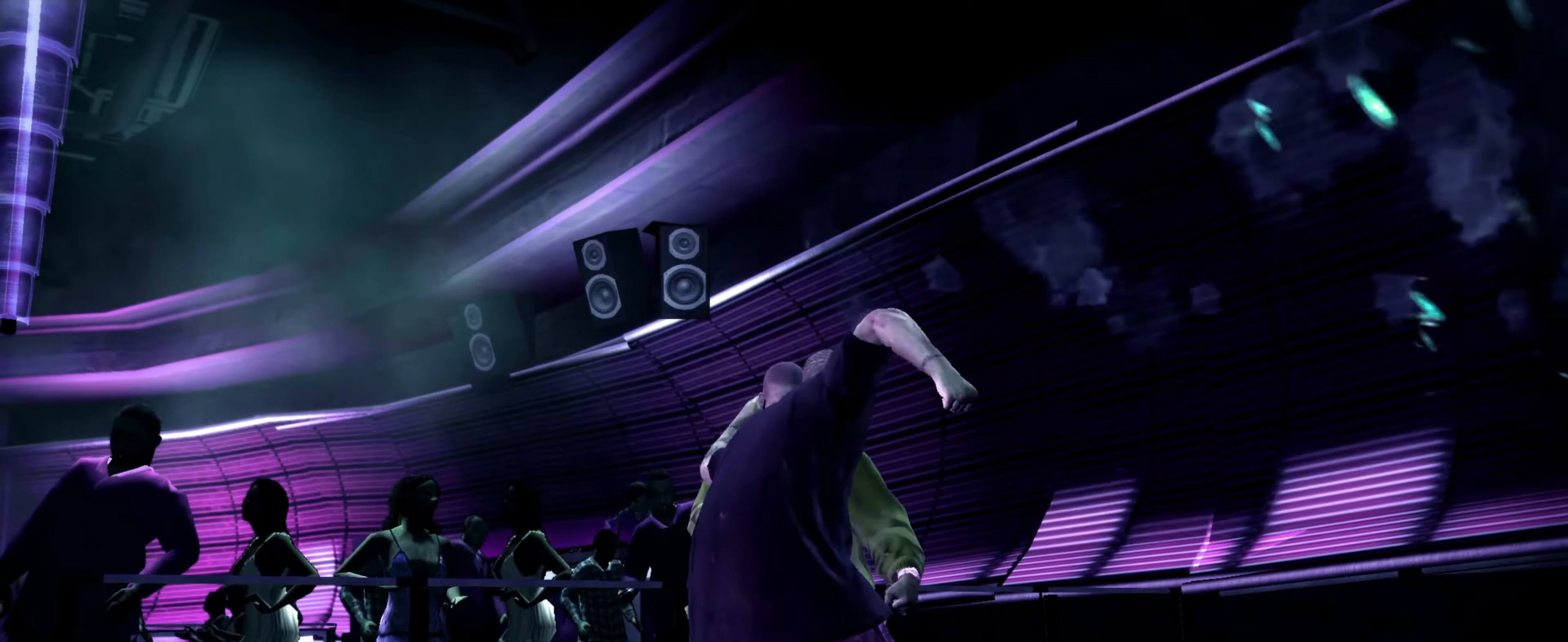
{"buttons": ["CROSS"], "left_stick": "center", "right_stick": "center", "events": [[50, "CROSS", "down"], [83, "CROSS", "up"], [167, "CROSS", "down"], [217, "CROSS", "up"], [300, "CROSS", "down"], [367, "CROSS", "up"], [483, "CROSS", "down"]]}
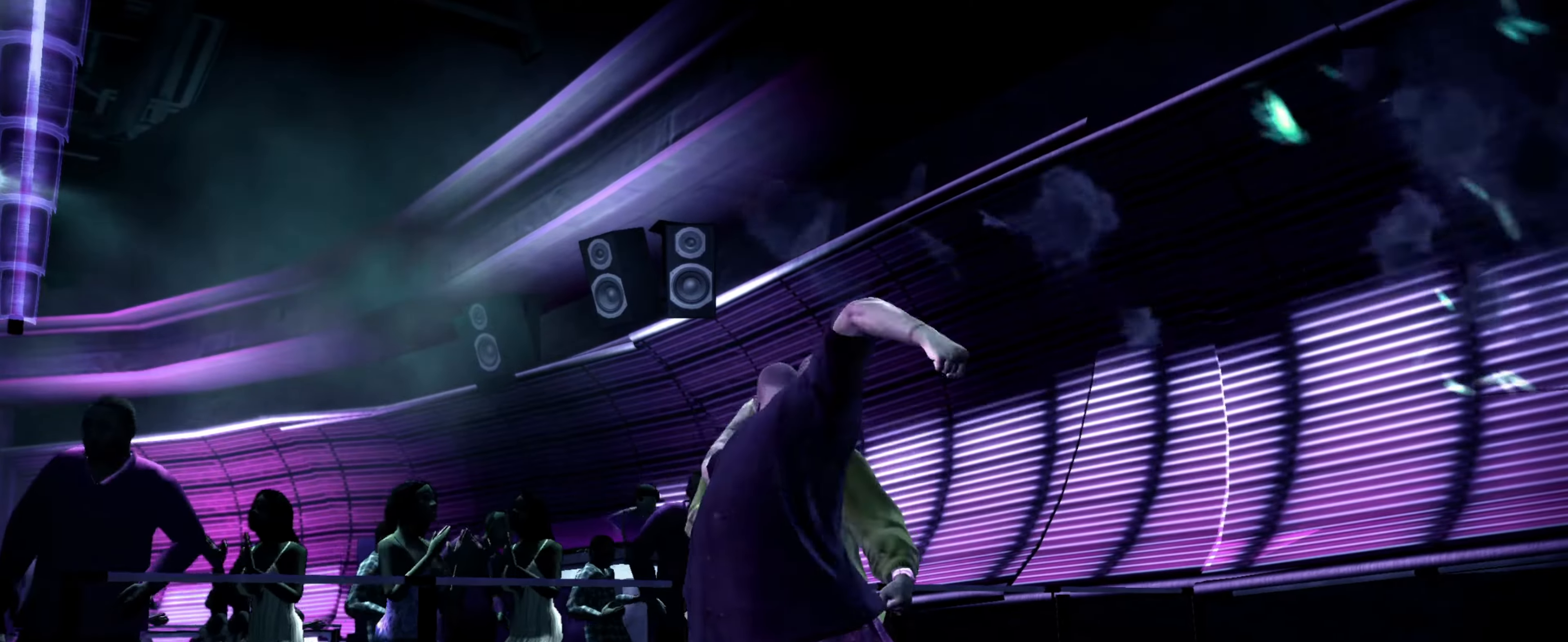
{"buttons": [], "left_stick": "center", "right_stick": "down-left", "events": [[67, "CROSS", "up"], [150, "CROSS", "down"], [184, "CROSS", "up"], [234, "CROSS", "down"], [284, "CROSS", "up"], [500, "right_stick", "down-left"]]}
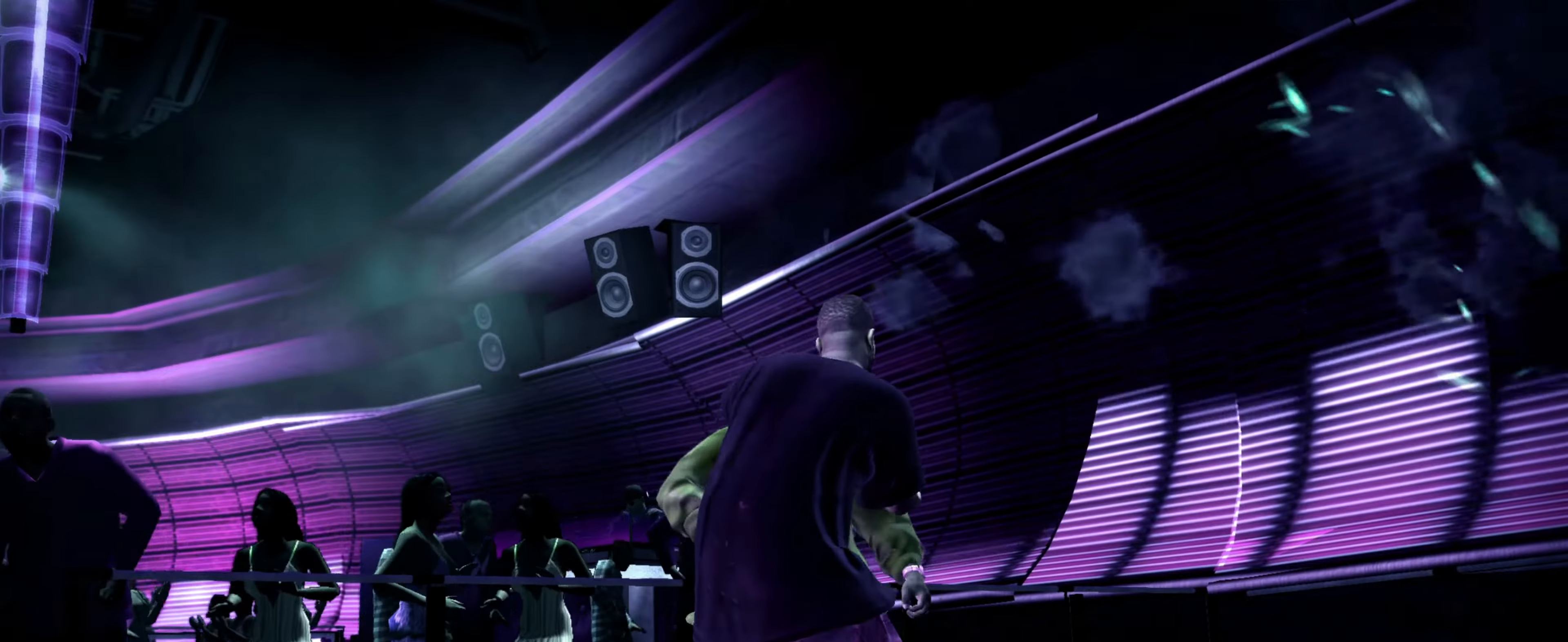
{"buttons": [], "left_stick": "center", "right_stick": "center", "events": [[100, "right_stick", "up-left"], [184, "right_stick", "center"]]}
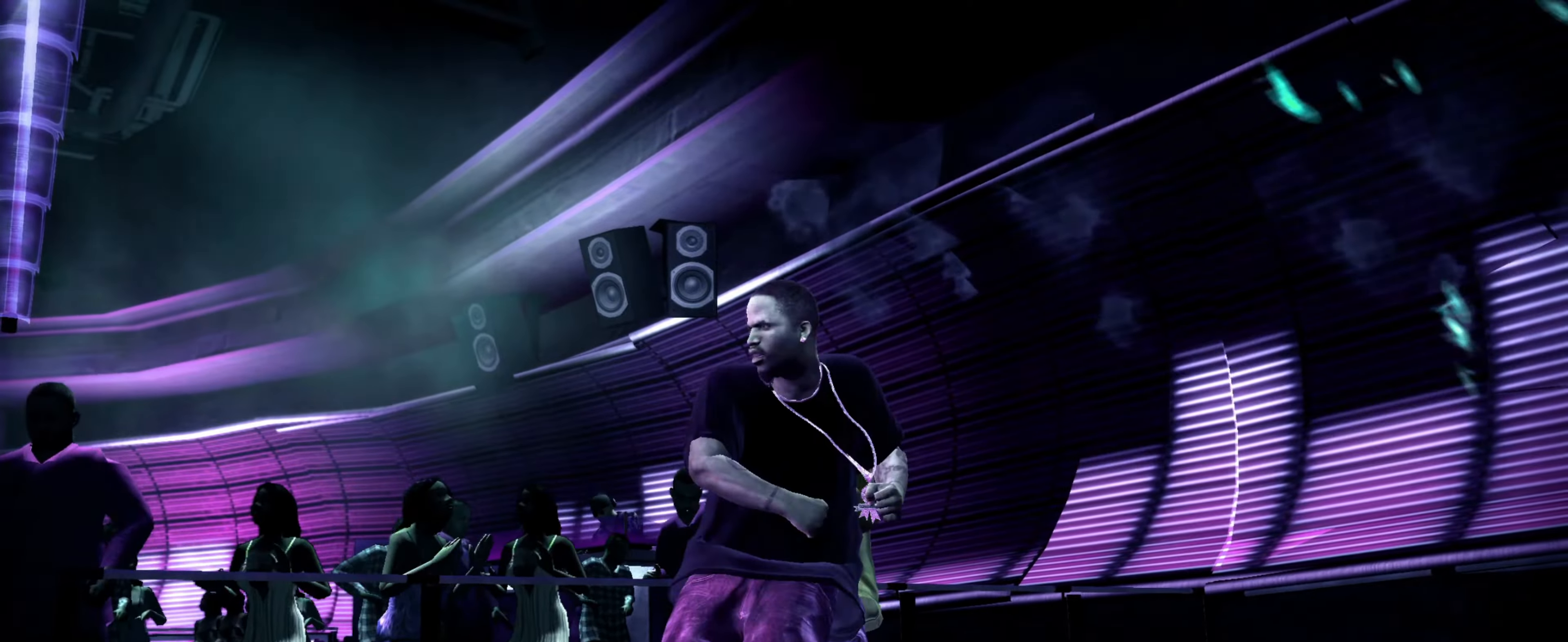
{"buttons": [], "left_stick": "down", "right_stick": "center", "events": [[284, "left_stick", "down-right"], [434, "left_stick", "down"]]}
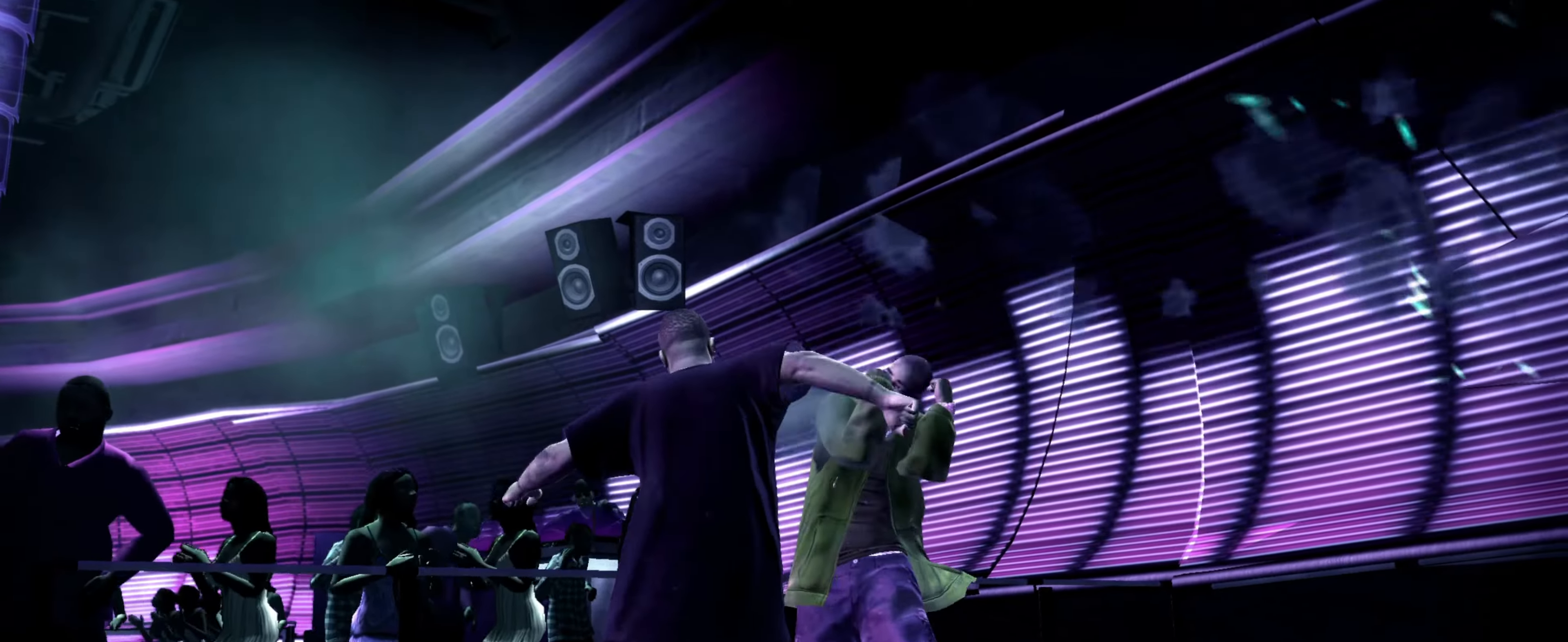
{"buttons": [], "left_stick": "center", "right_stick": "center", "events": [[34, "right_stick", "left"], [134, "right_stick", "up"], [184, "right_stick", "right"], [250, "right_stick", "down"], [300, "right_stick", "left"], [384, "left_stick", "down-left"], [400, "right_stick", "center"], [484, "left_stick", "center"]]}
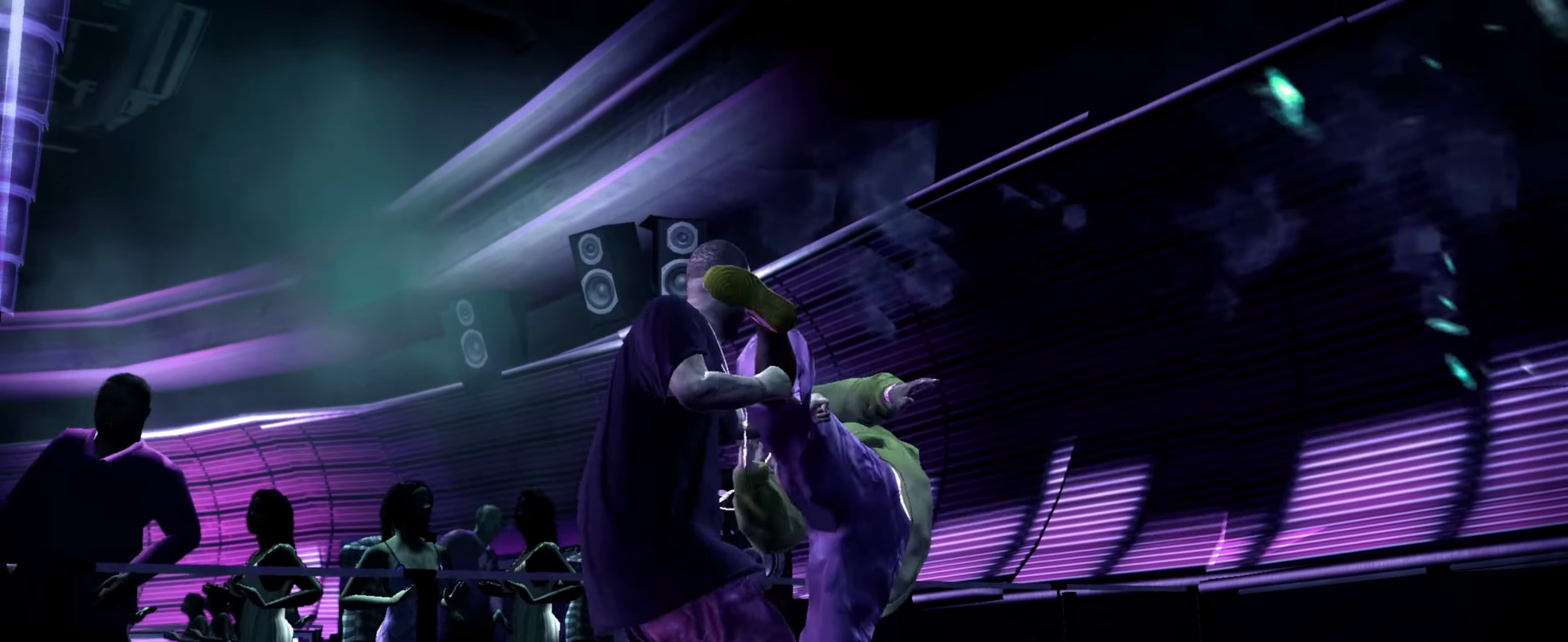
{"buttons": ["R2"], "left_stick": "center", "right_stick": "down-left", "events": [[34, "CROSS", "down"], [67, "CROSS", "up"], [150, "CROSS", "down"], [217, "CROSS", "up"], [350, "R2", "down"], [350, "right_stick", "down-left"]]}
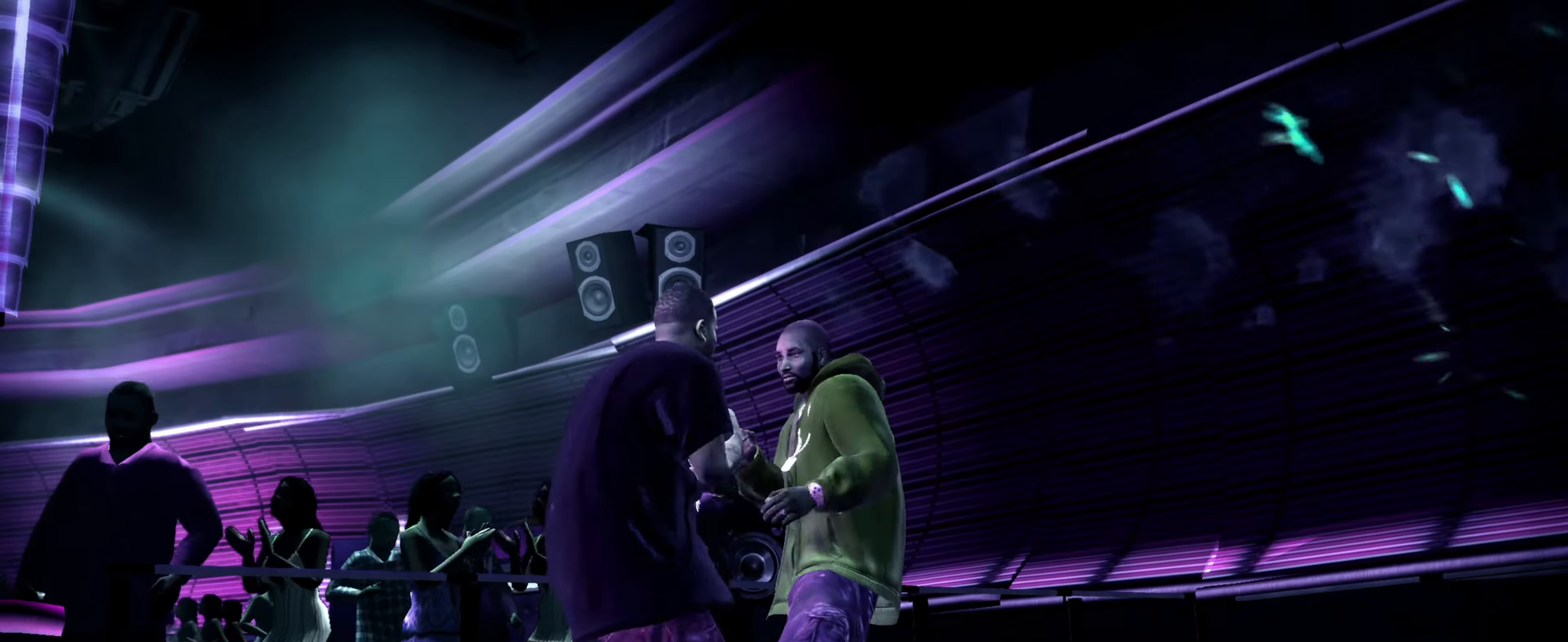
{"buttons": [], "left_stick": "center", "right_stick": "center", "events": [[134, "right_stick", "down-right"], [167, "R2", "up"], [184, "right_stick", "up-right"], [317, "right_stick", "center"]]}
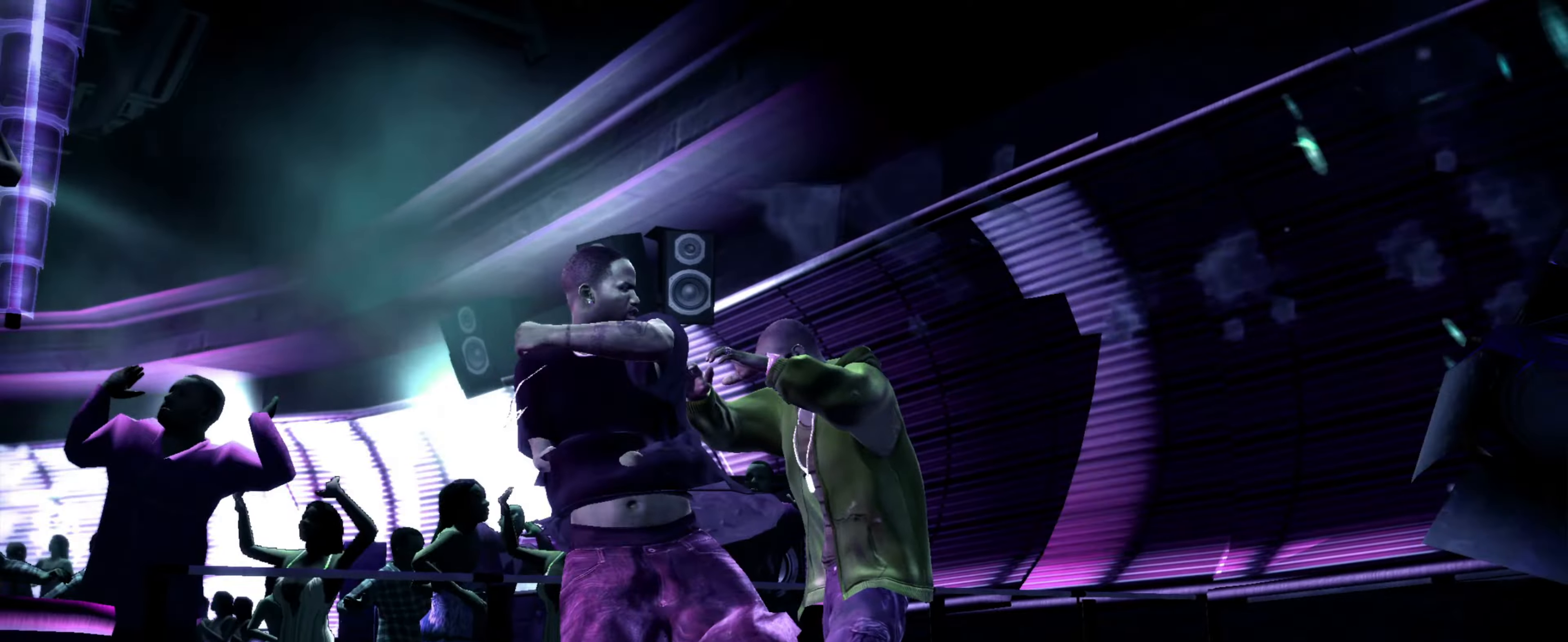
{"buttons": [], "left_stick": "up-right", "right_stick": "up", "events": [[250, "left_stick", "up-right"], [467, "right_stick", "up"]]}
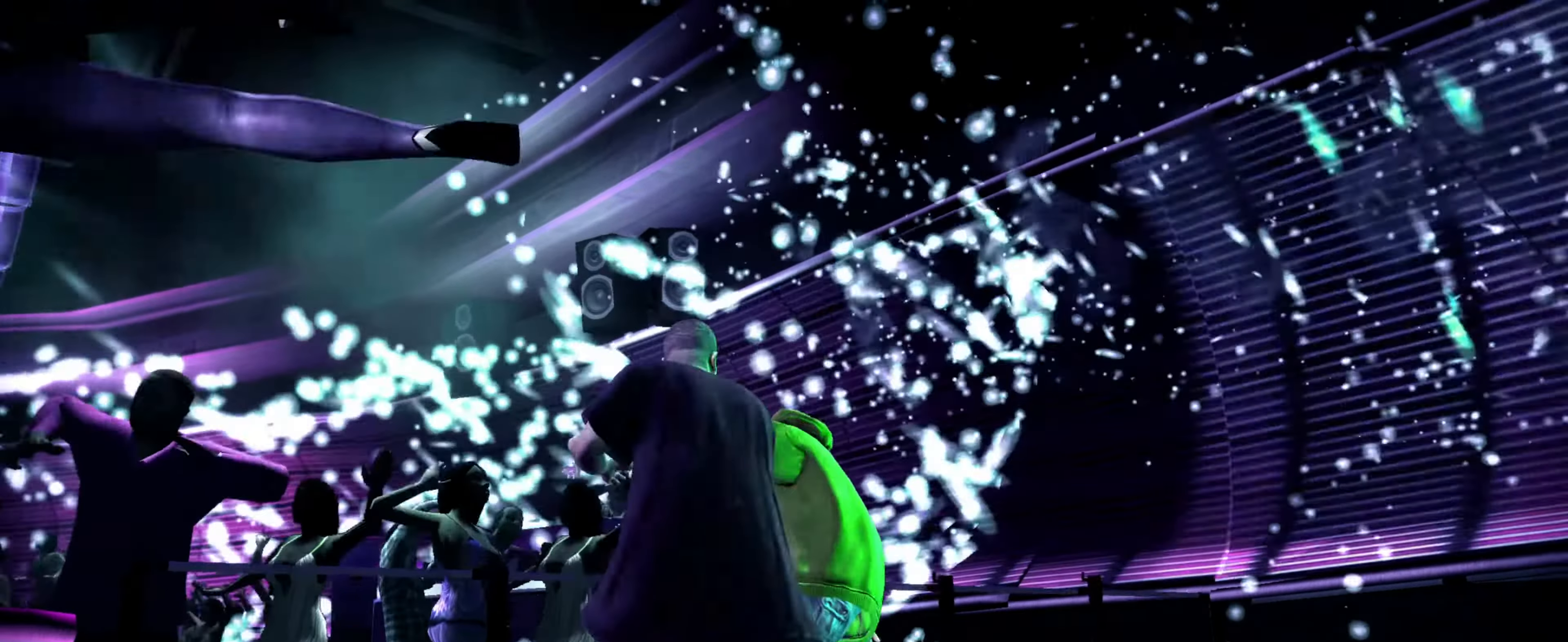
{"buttons": [], "left_stick": "up-right", "right_stick": "up", "events": [[50, "right_stick", "center"], [134, "right_stick", "up"], [234, "right_stick", "center"], [317, "right_stick", "up"]]}
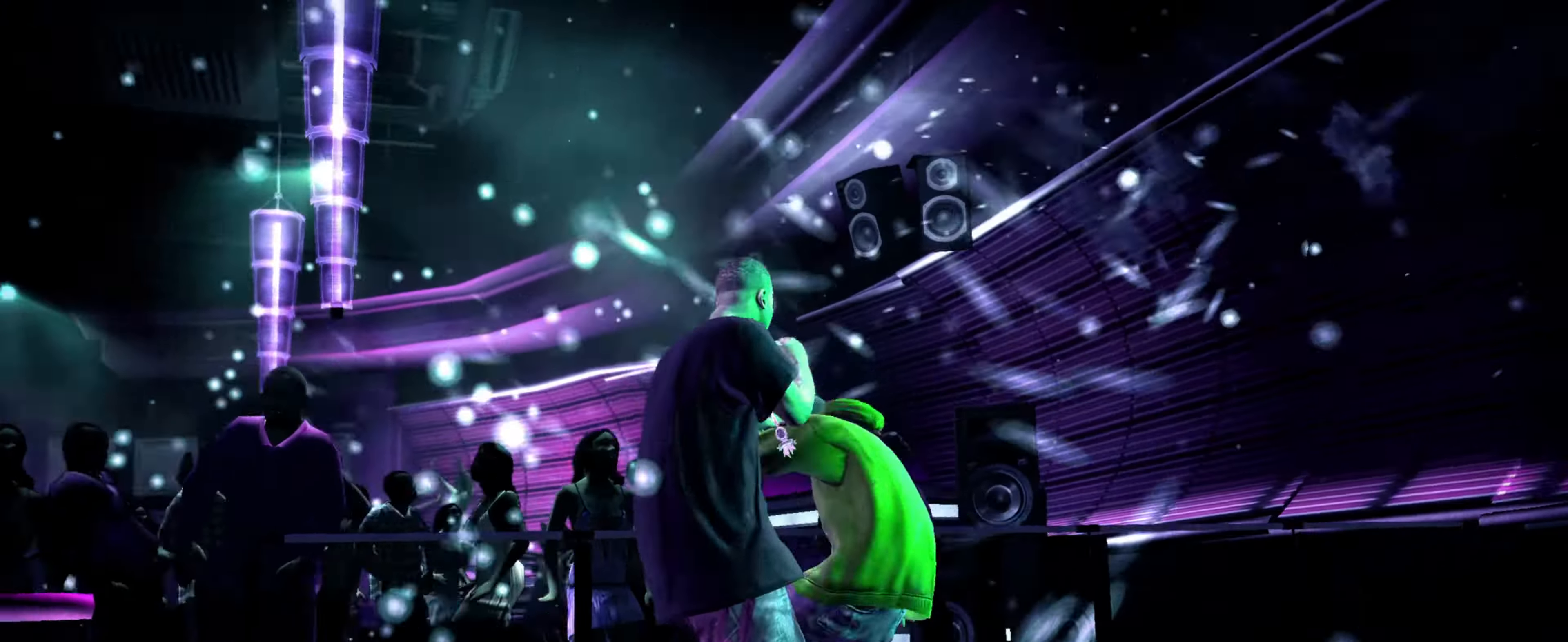
{"buttons": [], "left_stick": "right", "right_stick": "center", "events": [[17, "right_stick", "center"], [200, "left_stick", "right"], [250, "SQUARE", "down"], [300, "SQUARE", "up"]]}
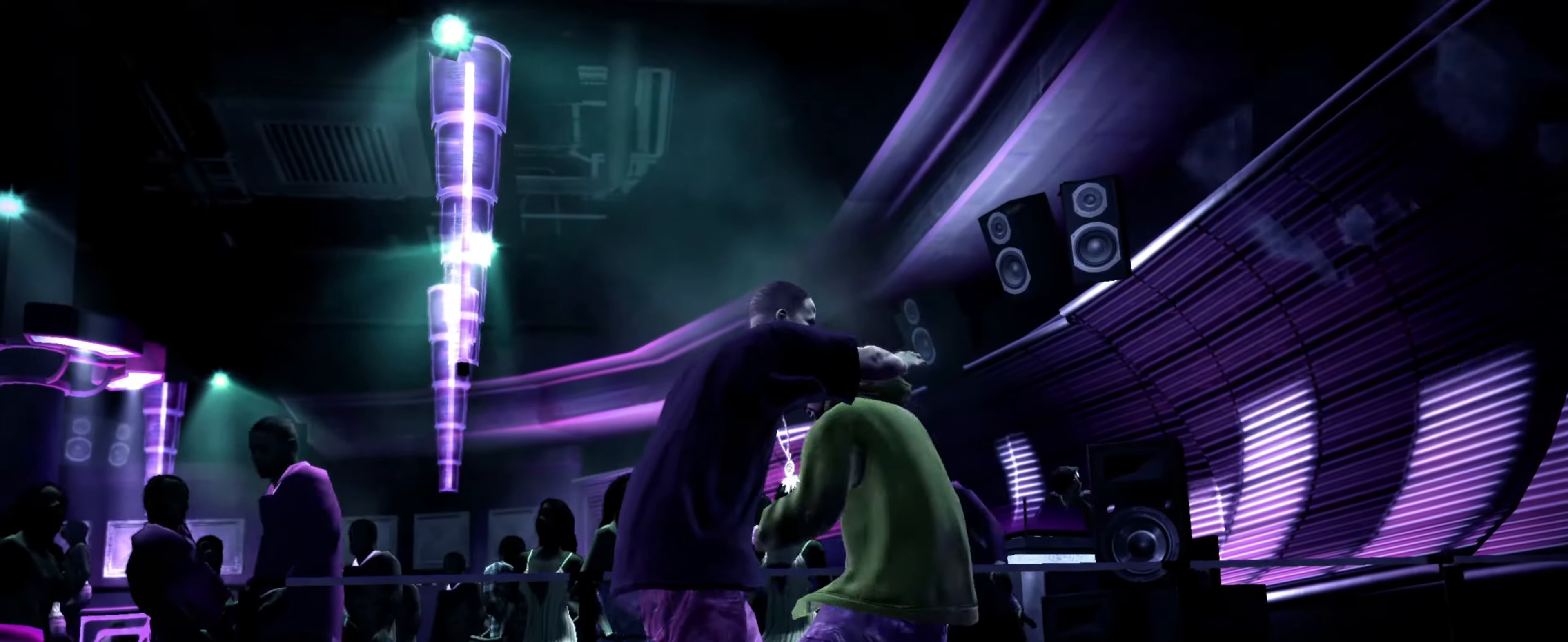
{"buttons": ["CROSS"], "left_stick": "center", "right_stick": "center", "events": [[17, "left_stick", "center"], [134, "CROSS", "down"], [167, "CROSS", "up"], [250, "CROSS", "down"], [300, "CROSS", "up"], [367, "CROSS", "down"], [434, "CROSS", "up"], [500, "CROSS", "down"]]}
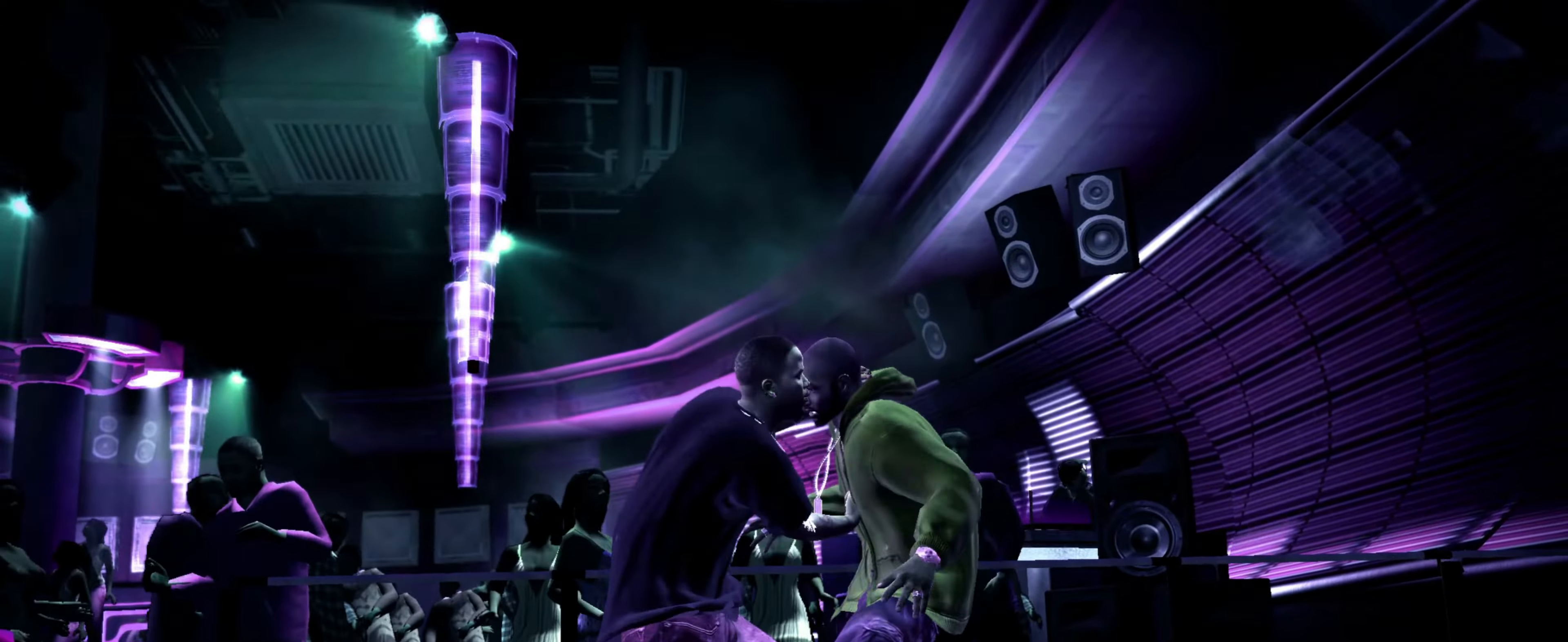
{"buttons": [], "left_stick": "center", "right_stick": "center", "events": [[67, "CROSS", "up"], [133, "CROSS", "down"], [200, "CROSS", "up"], [283, "CROSS", "down"], [333, "CROSS", "up"], [416, "CROSS", "down"], [450, "CROSS", "up"]]}
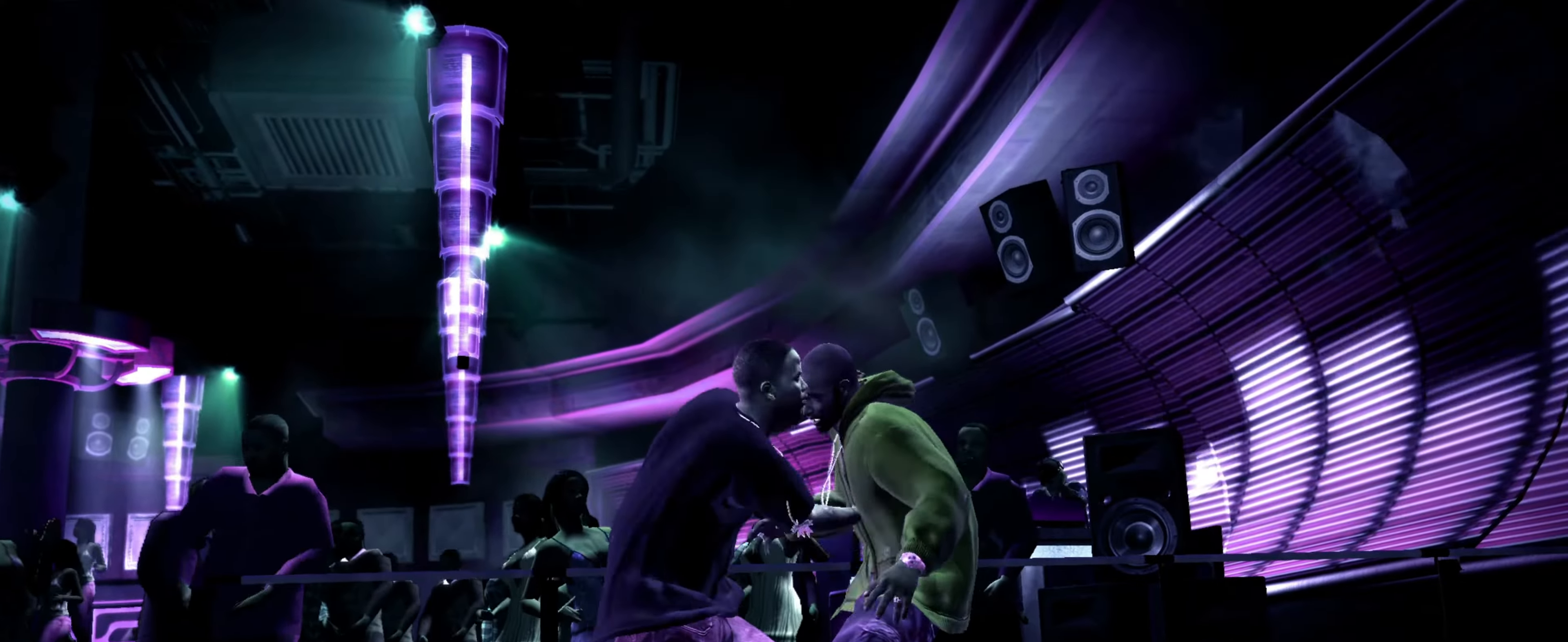
{"buttons": [], "left_stick": "center", "right_stick": "center", "events": [[33, "CROSS", "down"], [100, "CROSS", "up"], [216, "right_stick", "down"], [383, "right_stick", "center"]]}
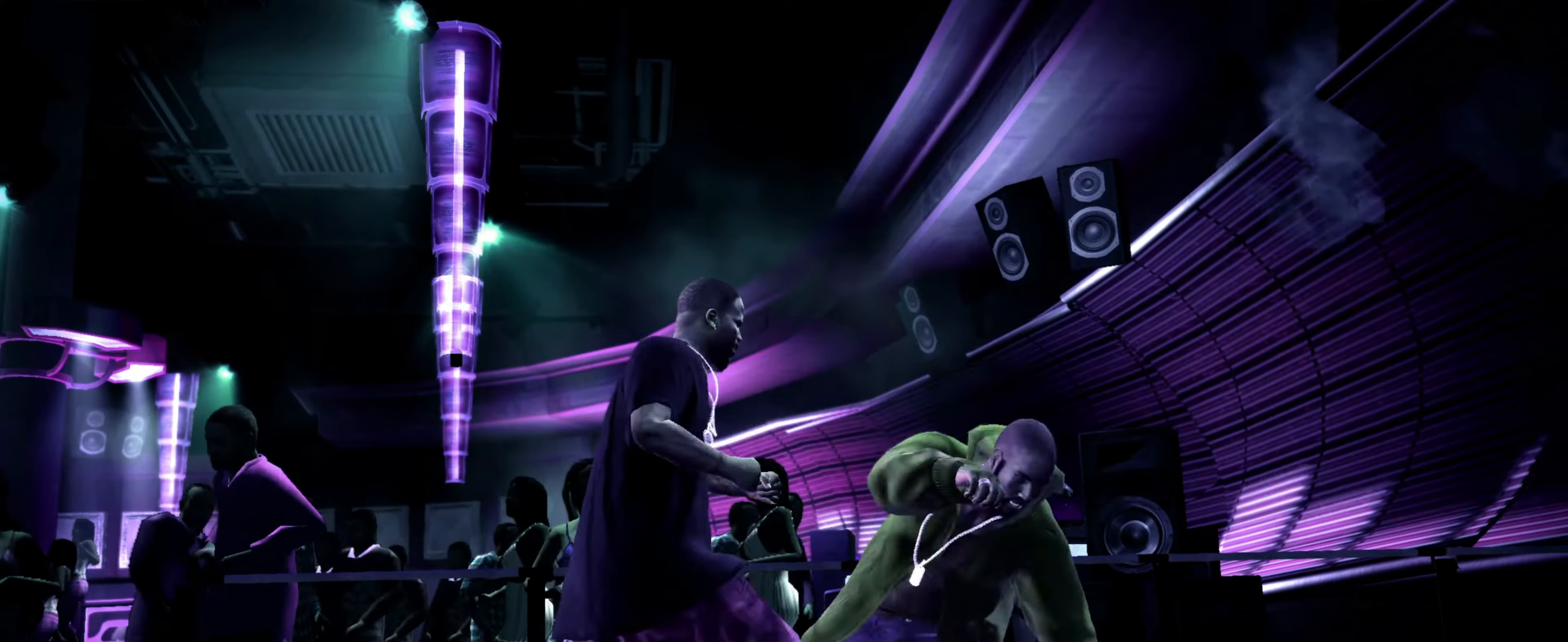
{"buttons": [], "left_stick": "down-left", "right_stick": "center", "events": [[183, "CROSS", "down"], [183, "R1", "down"], [183, "left_stick", "up-right"], [233, "CROSS", "up"], [250, "R1", "up"], [300, "left_stick", "down-right"], [433, "left_stick", "down-left"]]}
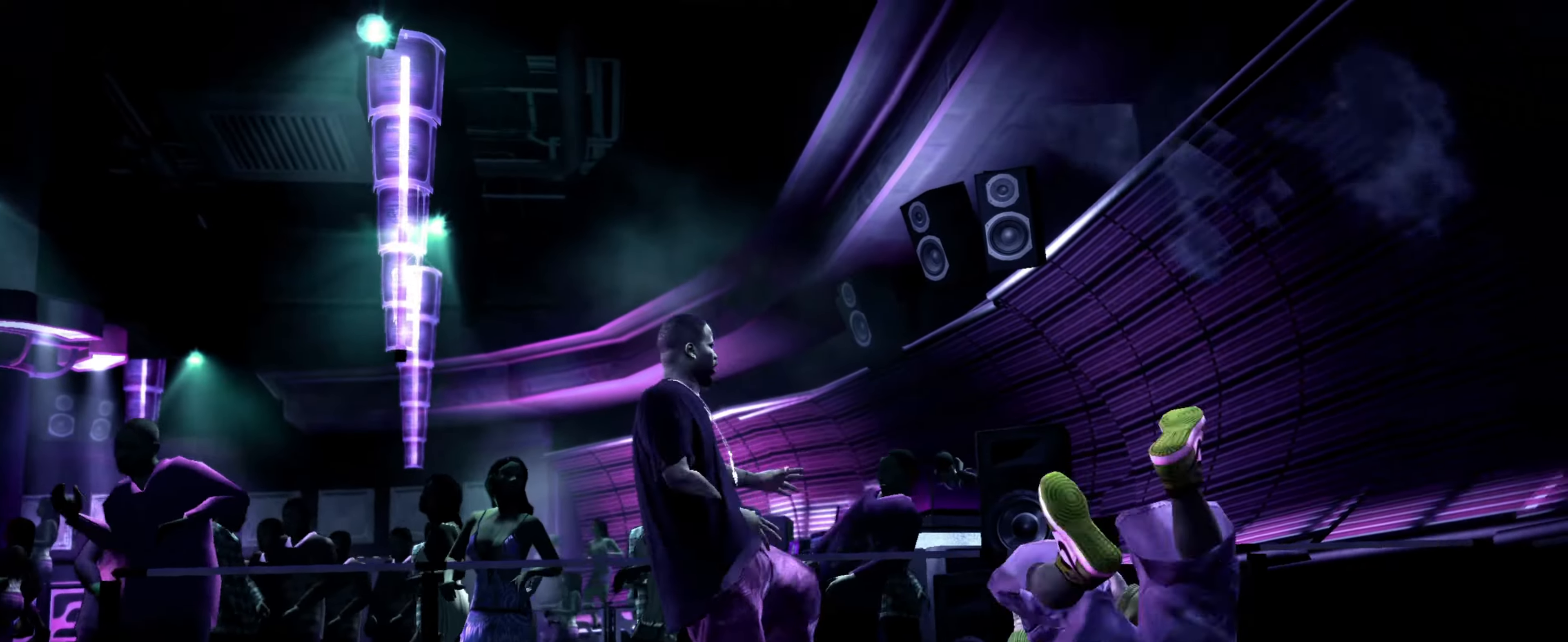
{"buttons": [], "left_stick": "down", "right_stick": "center", "events": [[450, "left_stick", "down"]]}
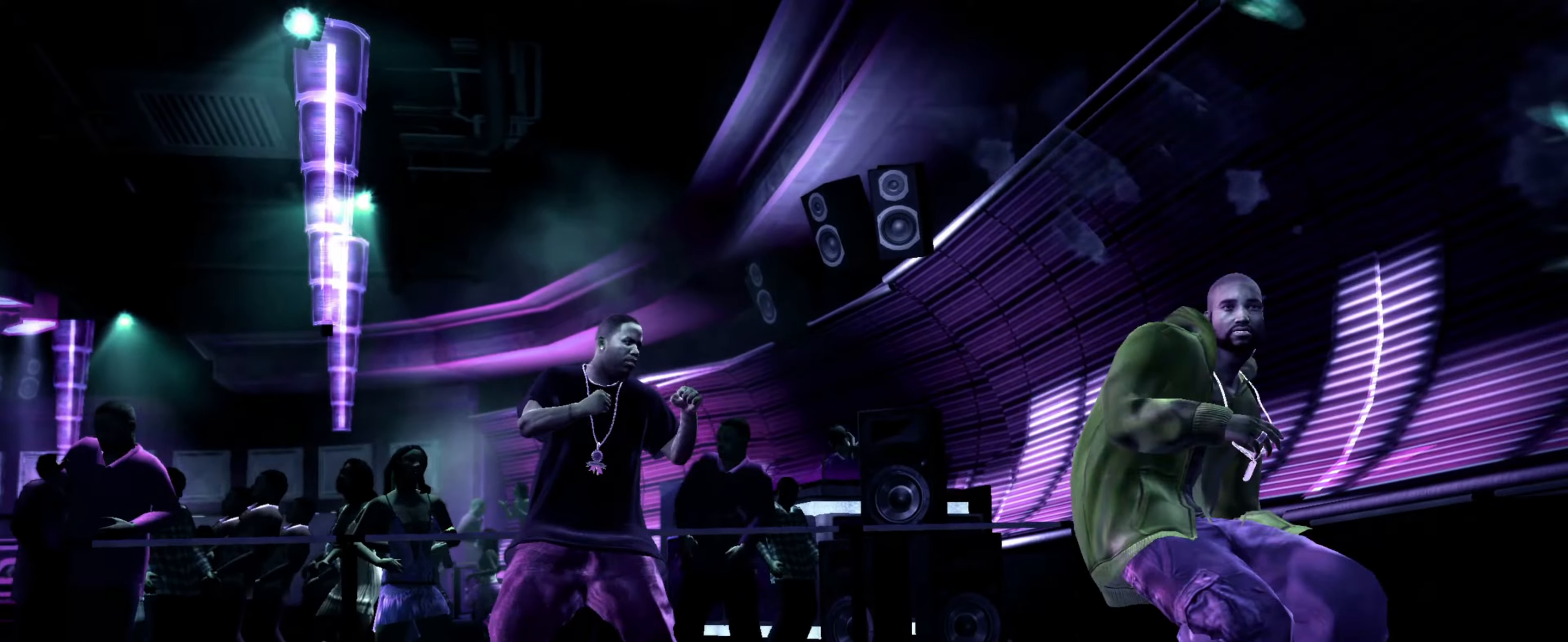
{"buttons": [], "left_stick": "right", "right_stick": "center", "events": [[133, "left_stick", "down-right"], [283, "right_stick", "right"], [383, "left_stick", "right"], [466, "right_stick", "center"]]}
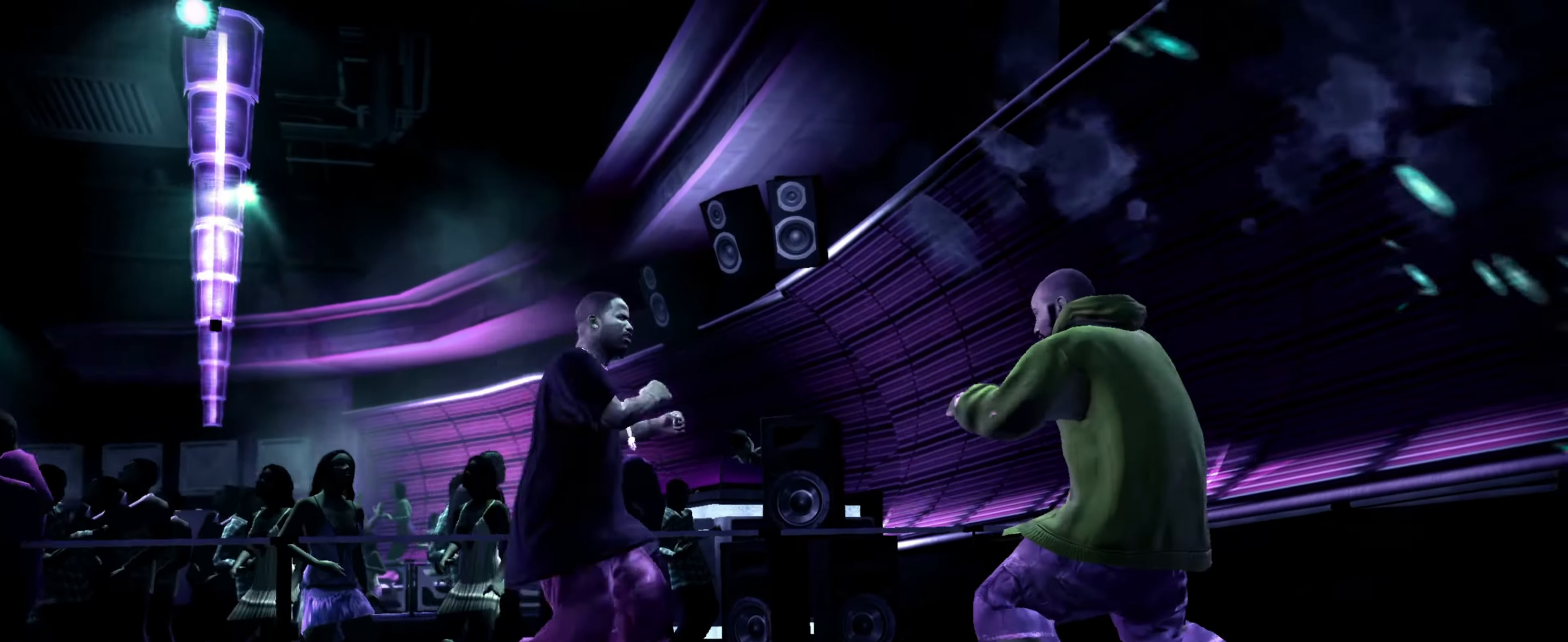
{"buttons": [], "left_stick": "down", "right_stick": "center", "events": [[400, "left_stick", "down"]]}
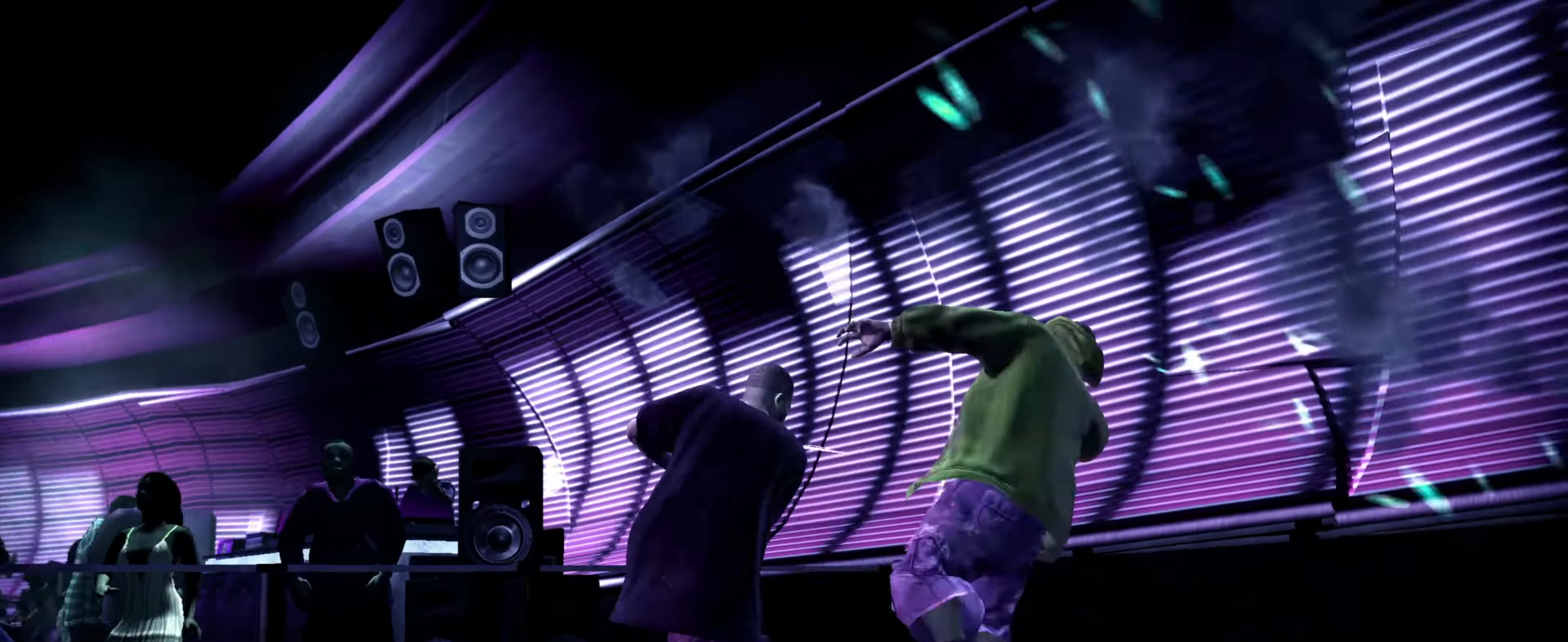
{"buttons": [], "left_stick": "up-right", "right_stick": "center", "events": [[283, "left_stick", "right"], [433, "left_stick", "up-right"]]}
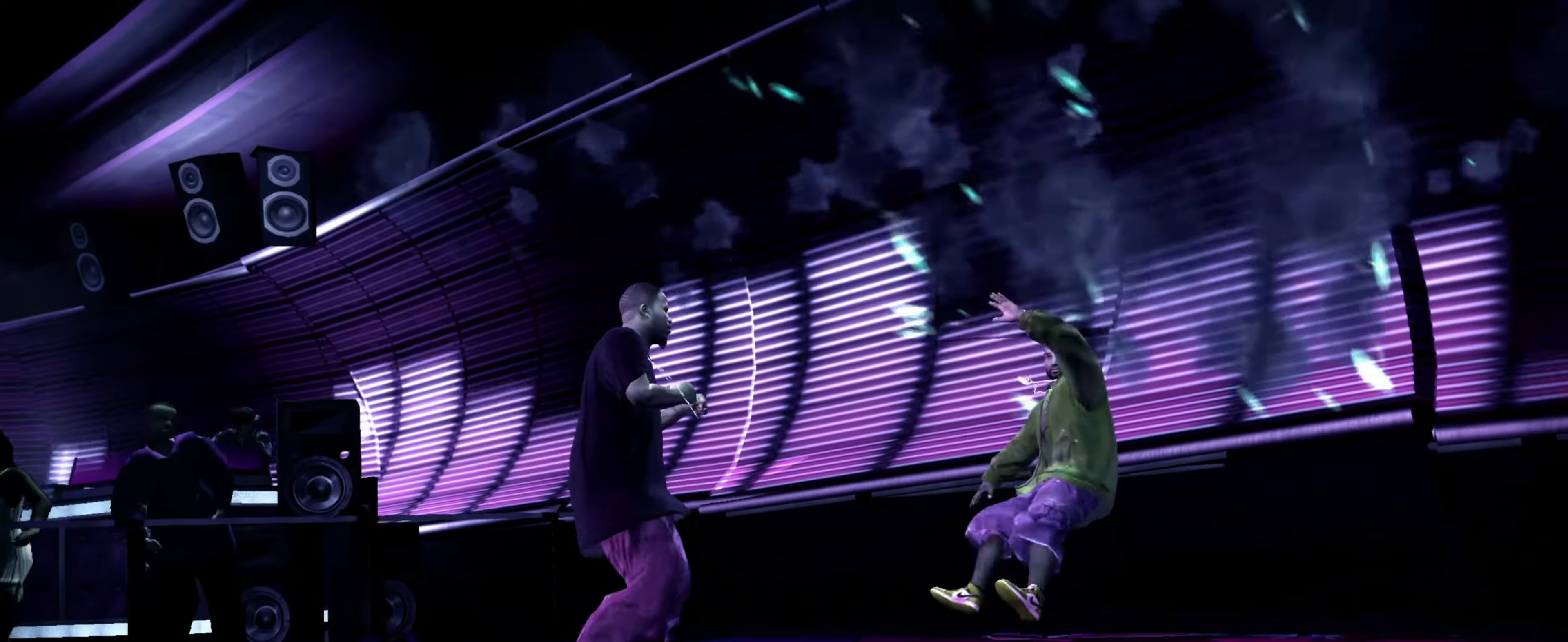
{"buttons": ["L1"], "left_stick": "up-right", "right_stick": "center", "events": [[83, "L1", "down"], [150, "L1", "up"], [166, "left_stick", "center"], [400, "left_stick", "up-right"], [466, "L1", "down"]]}
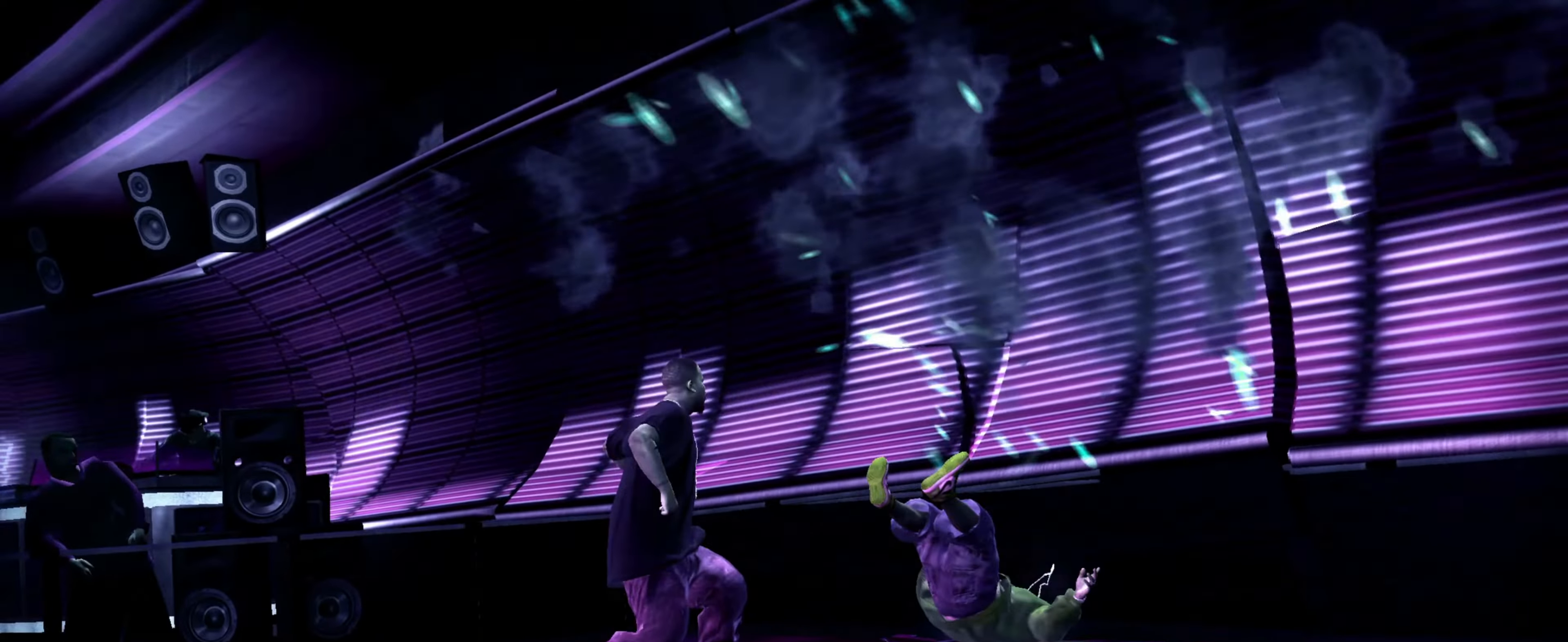
{"buttons": [], "left_stick": "left", "right_stick": "center", "events": [[33, "left_stick", "center"], [50, "L1", "up"], [383, "left_stick", "left"]]}
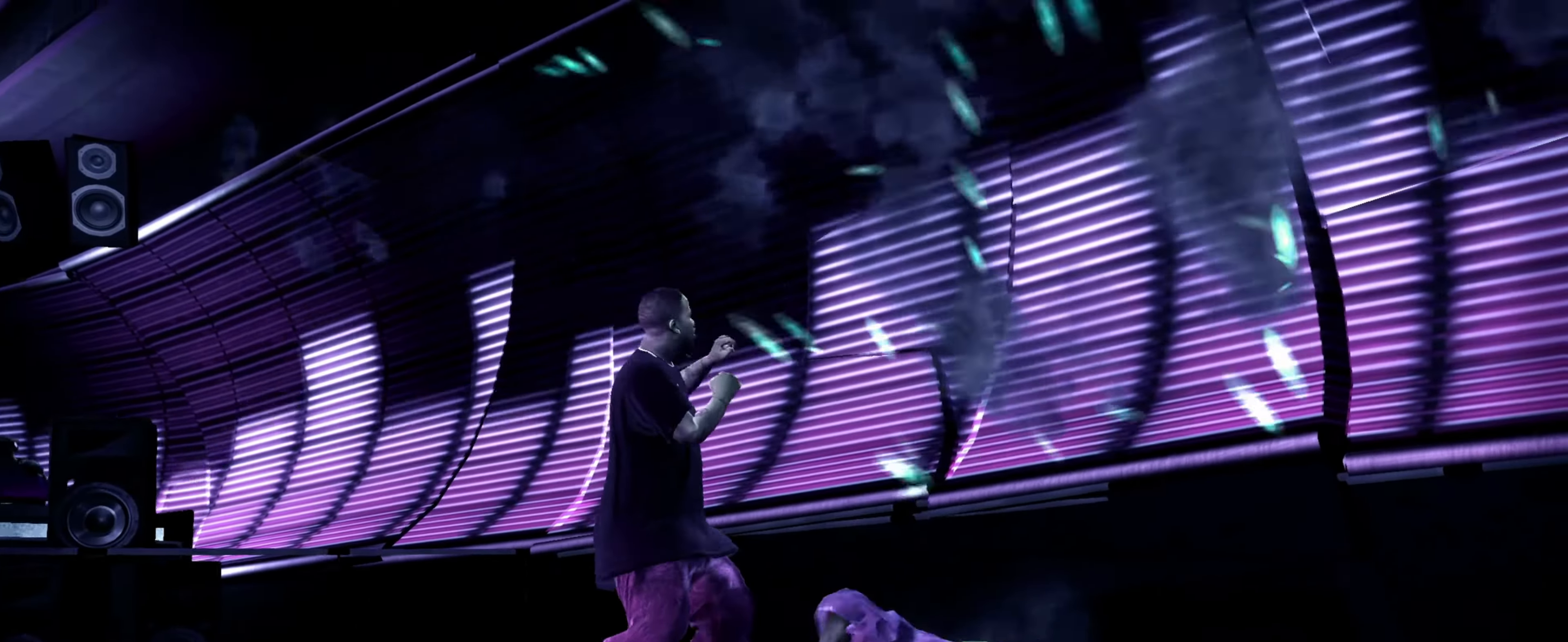
{"buttons": [], "left_stick": "down-left", "right_stick": "center", "events": [[183, "right_stick", "down"], [283, "right_stick", "up"], [300, "left_stick", "center"], [366, "right_stick", "center"], [433, "left_stick", "down-left"]]}
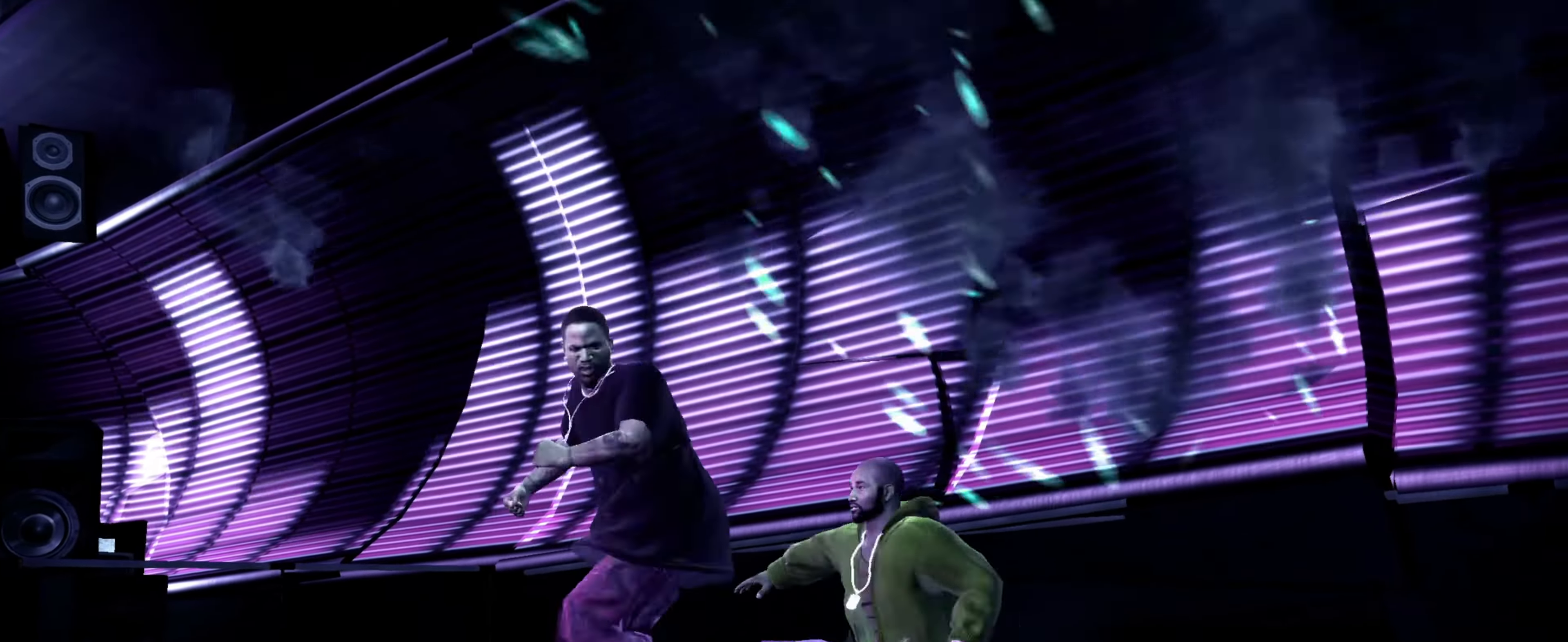
{"buttons": [], "left_stick": "right", "right_stick": "up", "events": [[33, "SQUARE", "down"], [33, "left_stick", "center"], [83, "SQUARE", "up"], [100, "left_stick", "up"], [150, "SQUARE", "down"], [200, "SQUARE", "up"], [217, "left_stick", "up-right"], [333, "right_stick", "up"], [417, "right_stick", "center"], [500, "left_stick", "right"], [500, "right_stick", "up"]]}